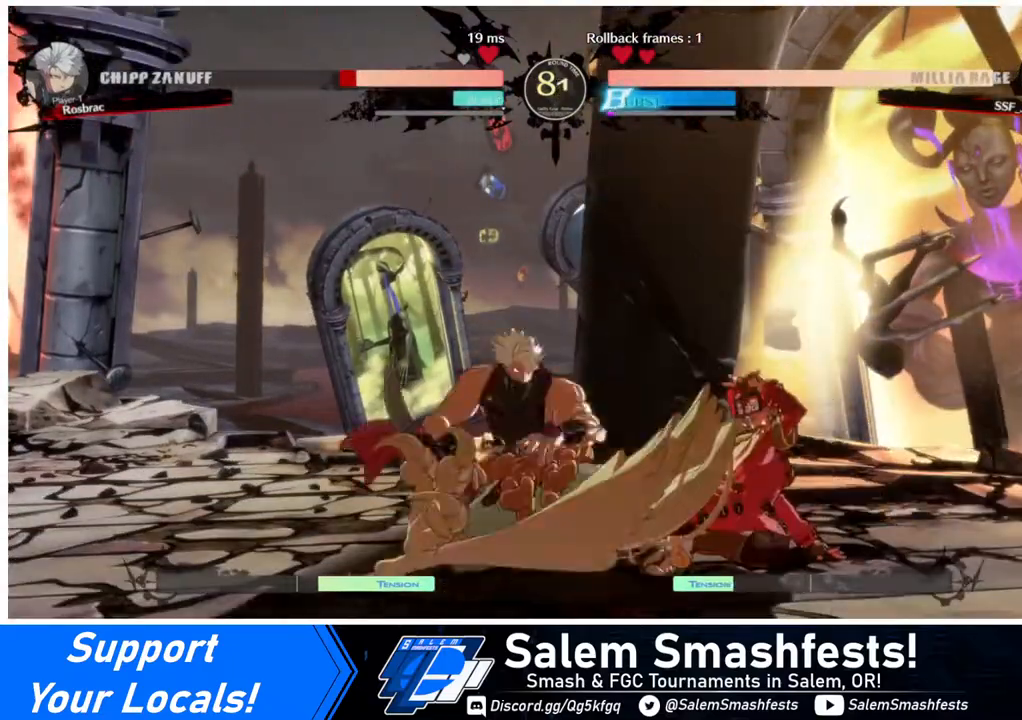
Gameplay with a controller (arcade stick); each line is a JSON object with the inputs held at the frame after it. "events" lists button and stick changes between this image and that frame as [ms after this image, input, new state], when the widget could be followed in between. Not read: L3 R3.
{"buttons": [], "events": [[40, "DPAD_DOWN", "up"], [40, "DPAD_LEFT", "down"], [120, "DPAD_LEFT", "up"], [160, "DPAD_DOWN", "down"], [200, "DPAD_LEFT", "down"], [240, "DPAD_DOWN", "up"], [240, "TRIANGLE", "down"], [320, "DPAD_LEFT", "up"], [360, "TRIANGLE", "up"]]}
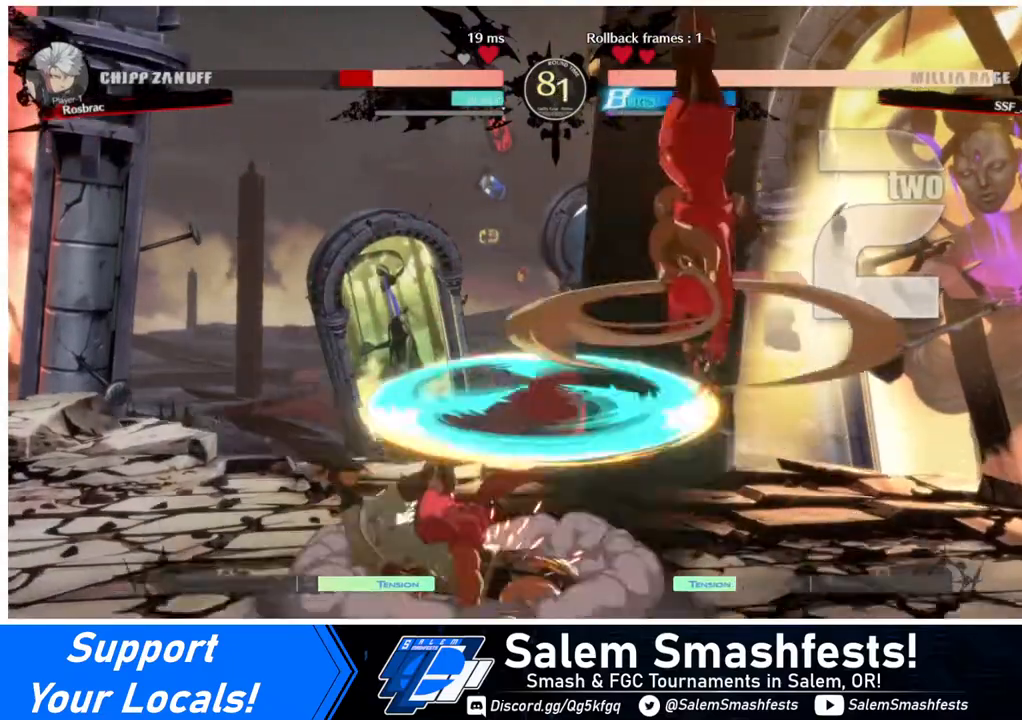
{"buttons": [], "events": []}
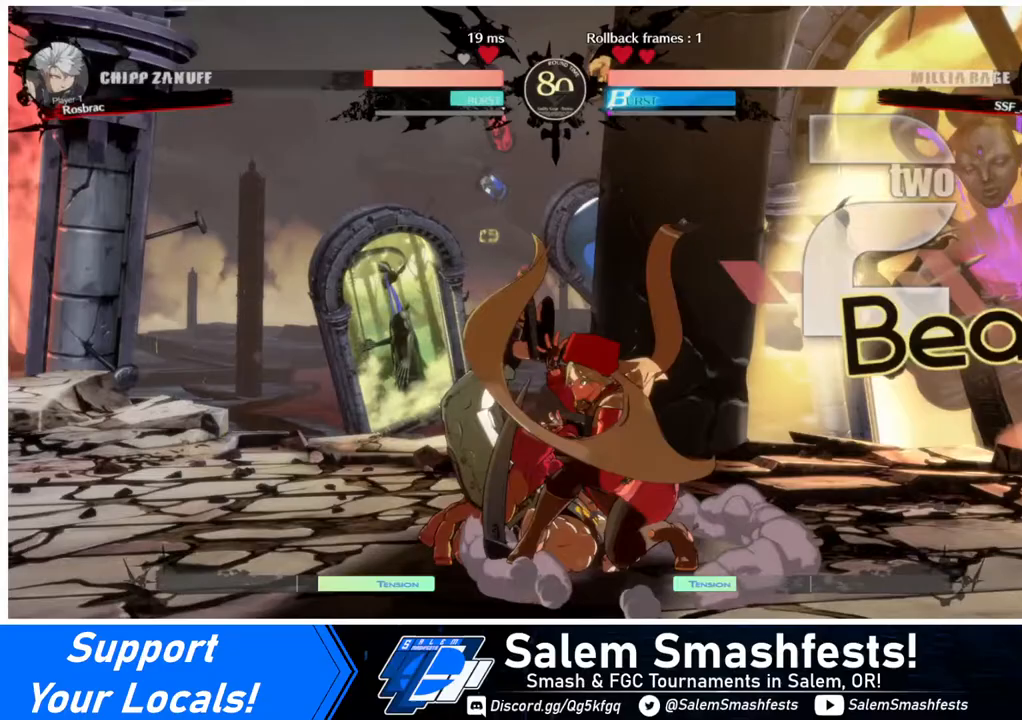
{"buttons": ["SQUARE"], "events": [[120, "DPAD_LEFT", "down"], [160, "DPAD_LEFT", "up"], [200, "DPAD_LEFT", "down"], [400, "DPAD_LEFT", "up"], [440, "SQUARE", "down"]]}
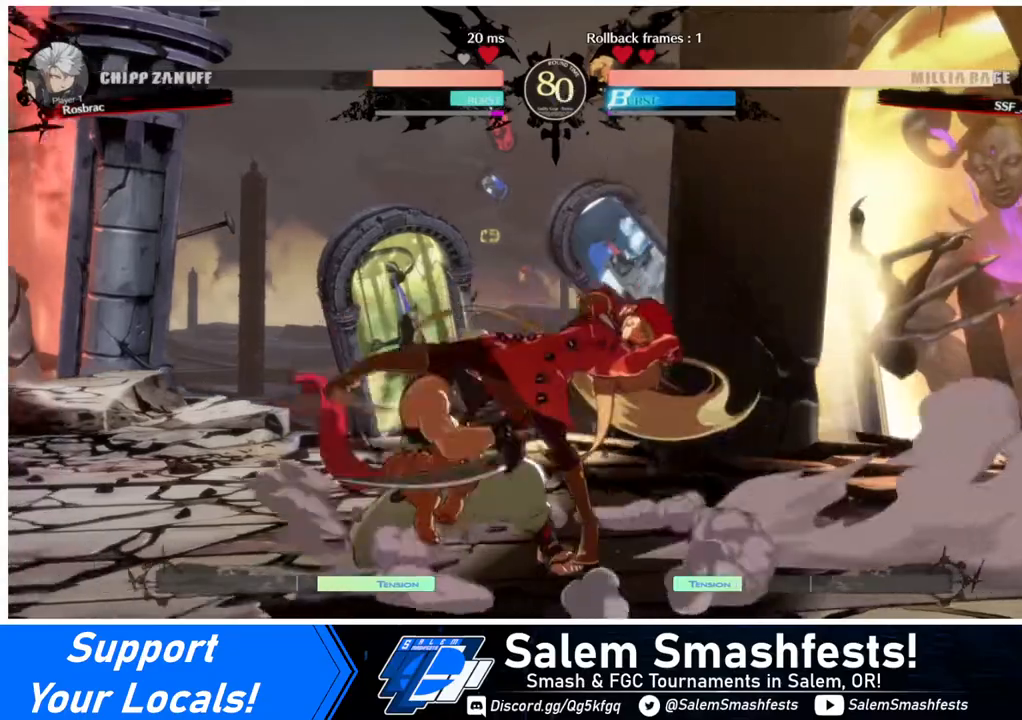
{"buttons": ["DPAD_LEFT"], "events": [[40, "SQUARE", "up"], [360, "DPAD_LEFT", "down"], [440, "DPAD_LEFT", "up"], [480, "DPAD_LEFT", "down"]]}
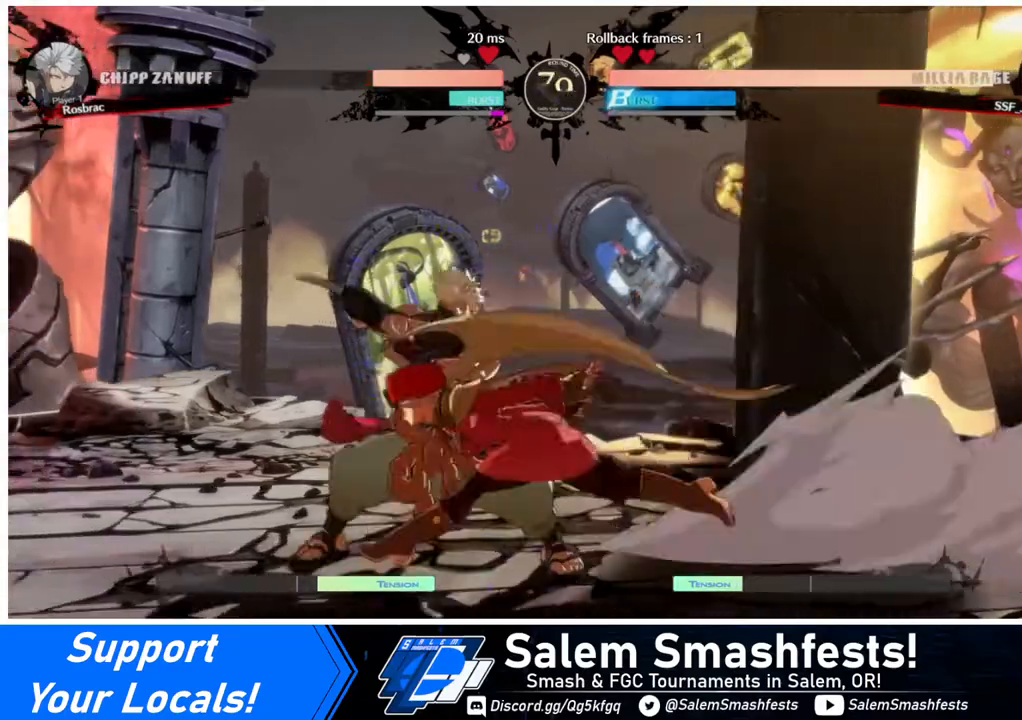
{"buttons": [], "events": [[40, "R2", "down"], [120, "R2", "up"], [160, "DPAD_LEFT", "up"]]}
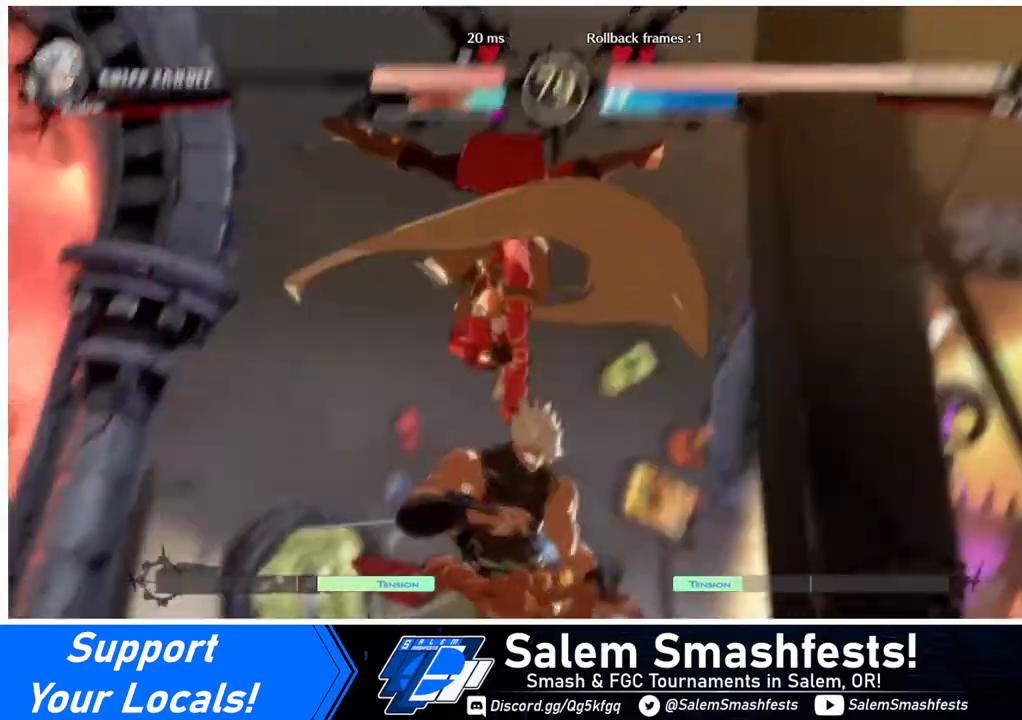
{"buttons": [], "events": []}
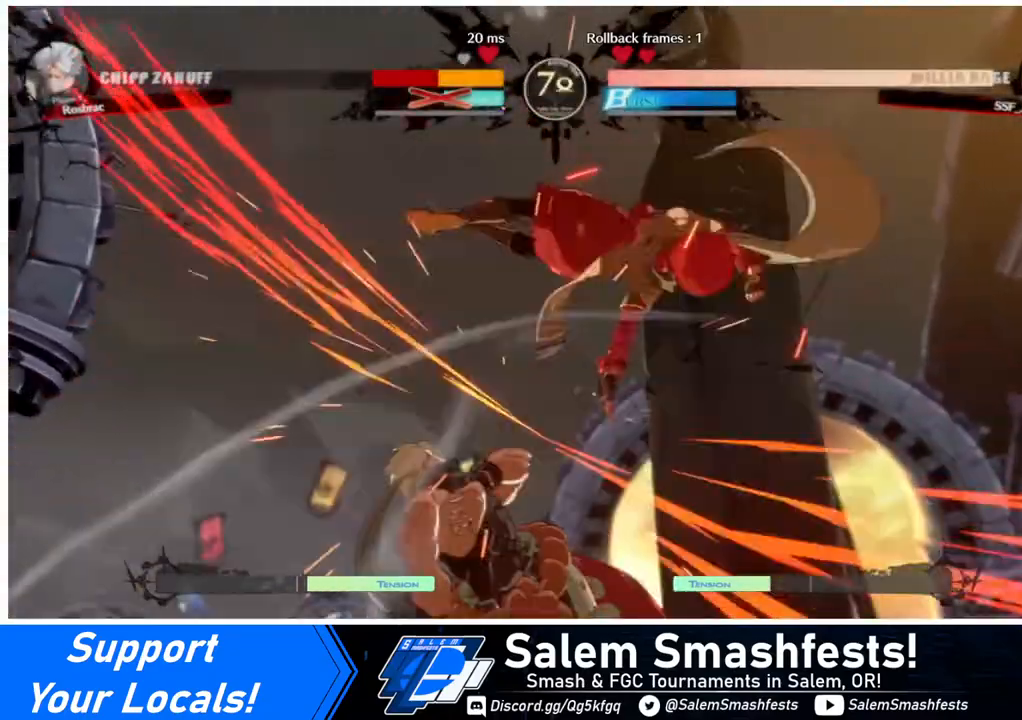
{"buttons": ["DPAD_DOWN", "DPAD_LEFT"], "events": [[440, "DPAD_DOWN", "down"], [520, "DPAD_LEFT", "down"]]}
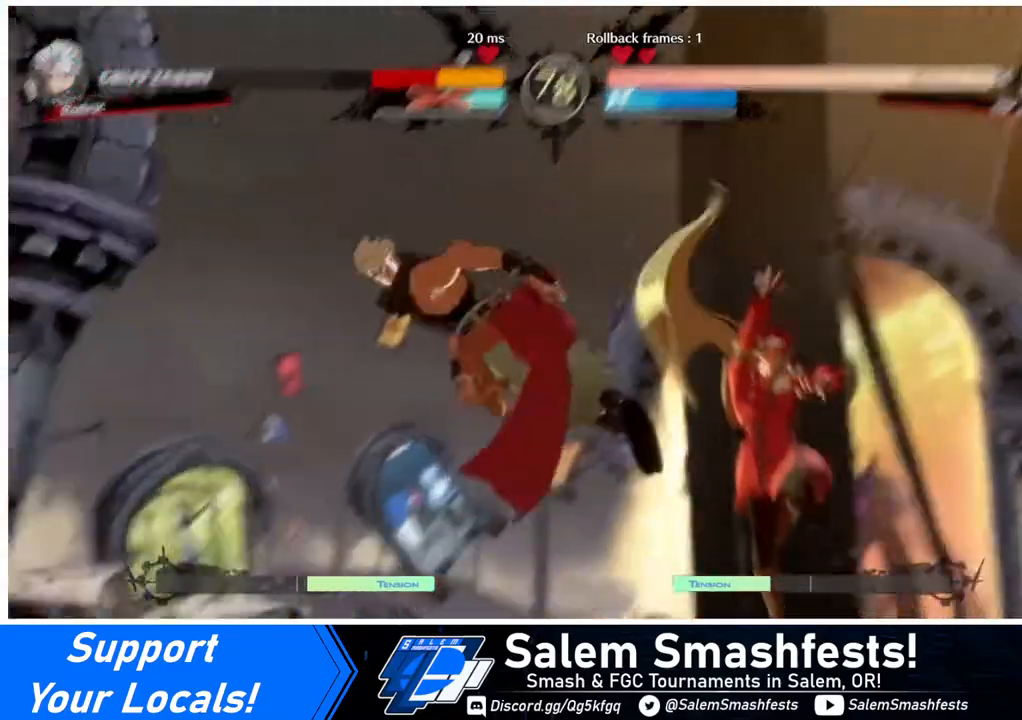
{"buttons": ["DPAD_RIGHT"], "events": [[40, "DPAD_DOWN", "up"], [80, "R1", "down"], [200, "DPAD_LEFT", "up"], [200, "R1", "up"], [240, "DPAD_RIGHT", "down"]]}
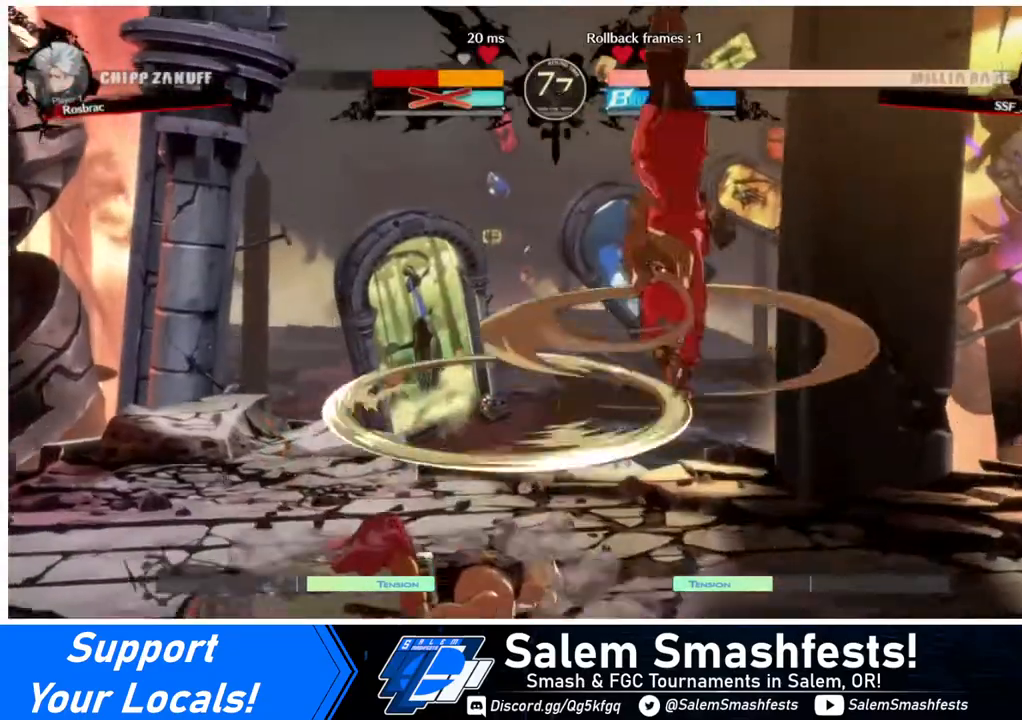
{"buttons": ["DPAD_DOWN", "DPAD_RIGHT"], "events": [[480, "DPAD_DOWN", "down"]]}
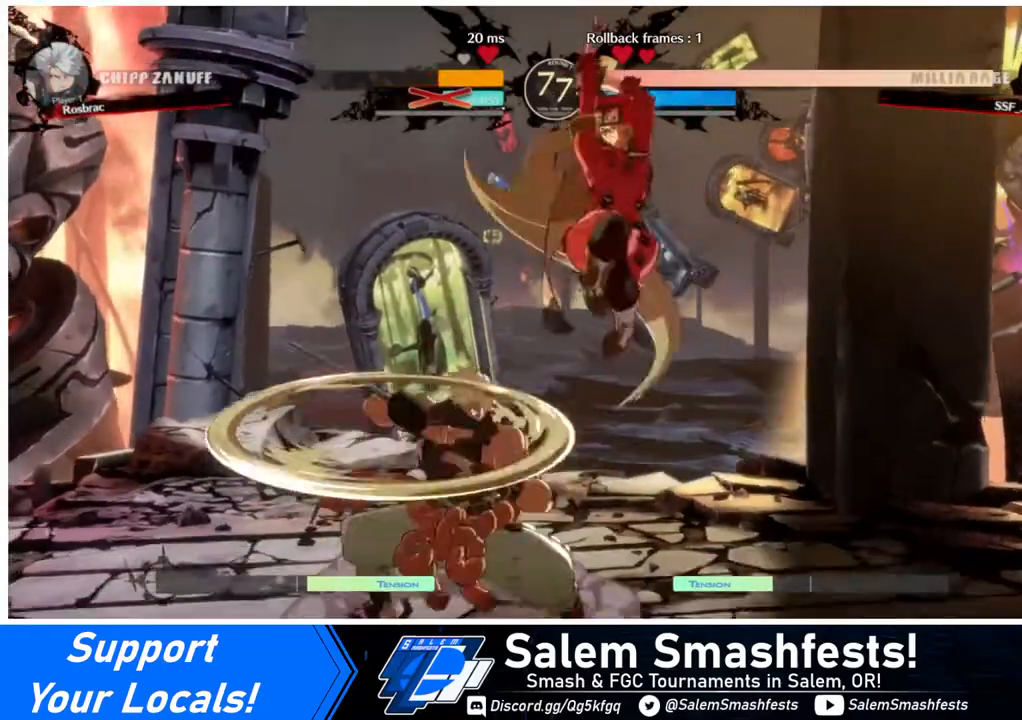
{"buttons": [], "events": [[440, "DPAD_DOWN", "up"], [480, "DPAD_RIGHT", "up"]]}
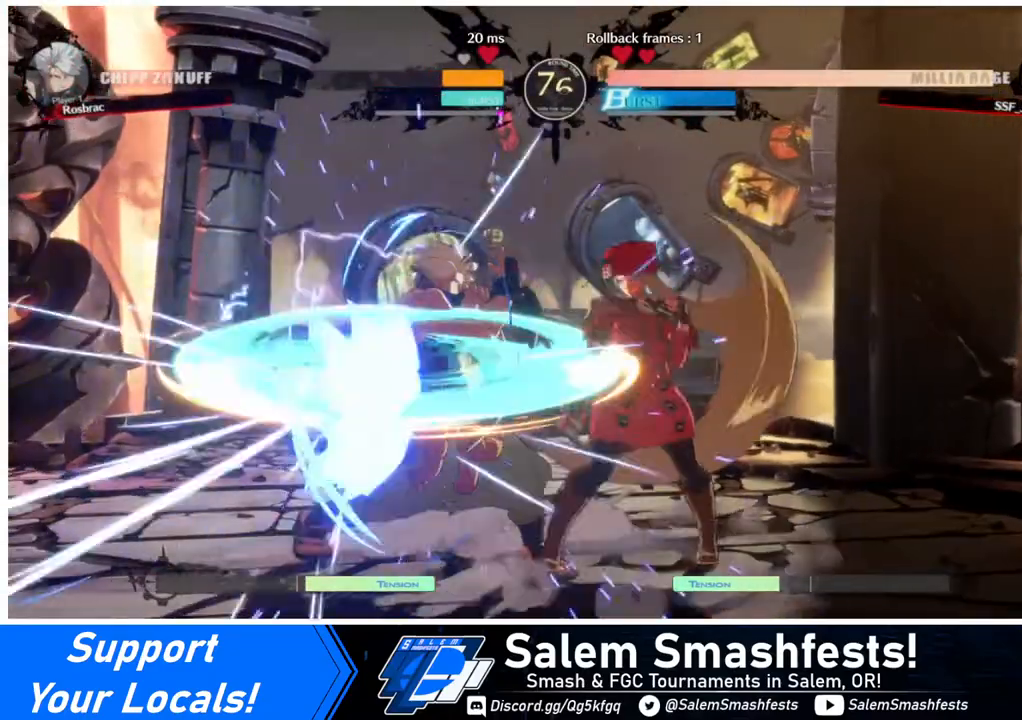
{"buttons": [], "events": [[40, "DPAD_LEFT", "down"], [80, "DPAD_LEFT", "up"], [160, "DPAD_LEFT", "down"], [360, "TRIANGLE", "down"], [400, "DPAD_LEFT", "up"], [480, "TRIANGLE", "up"]]}
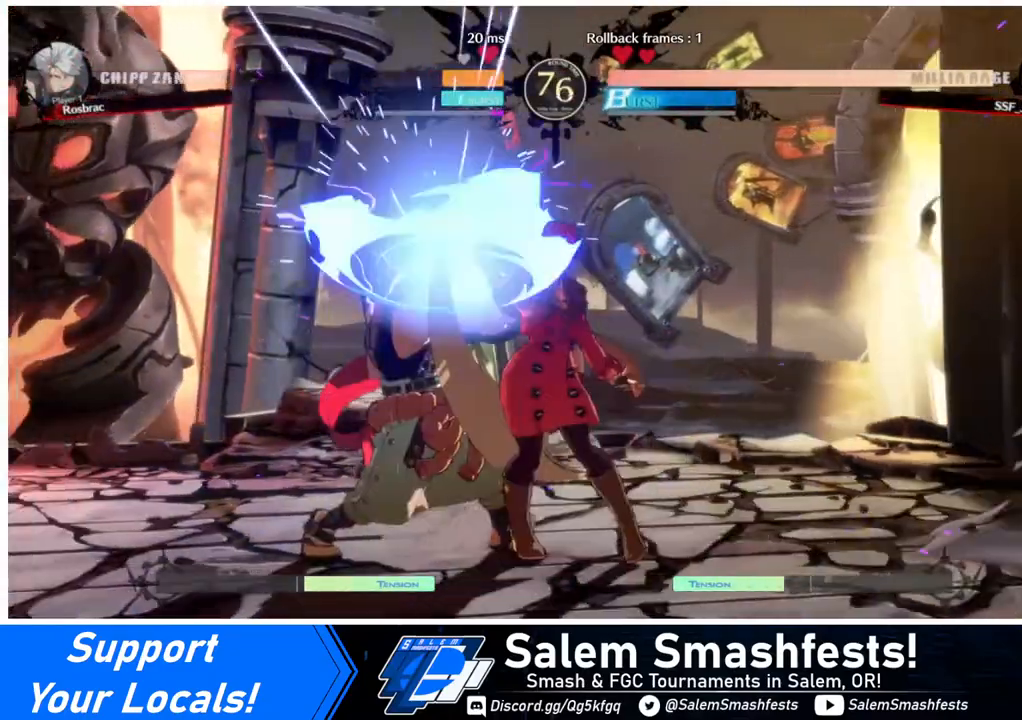
{"buttons": ["DPAD_DOWN"], "events": [[480, "DPAD_DOWN", "down"]]}
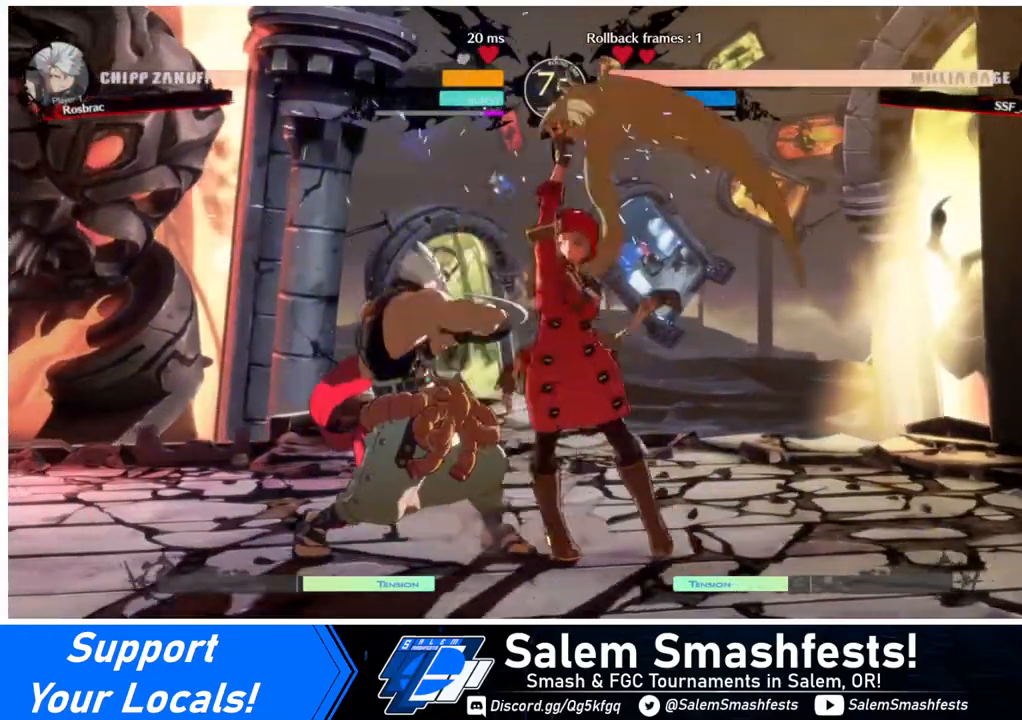
{"buttons": ["R1"], "events": [[120, "TRIANGLE", "down"], [200, "DPAD_DOWN", "up"], [200, "TRIANGLE", "up"], [400, "R1", "down"]]}
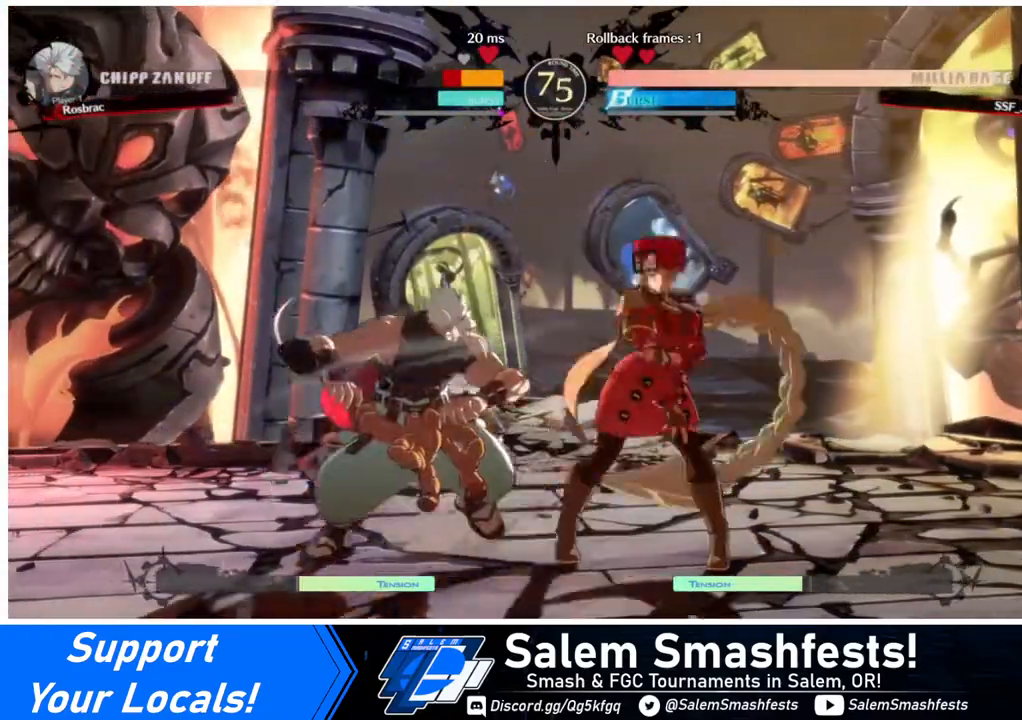
{"buttons": [], "events": [[80, "R1", "up"], [160, "DPAD_DOWN", "down"], [240, "DPAD_RIGHT", "down"], [280, "CROSS", "down"], [280, "DPAD_DOWN", "up"], [440, "CROSS", "up"], [440, "DPAD_RIGHT", "up"]]}
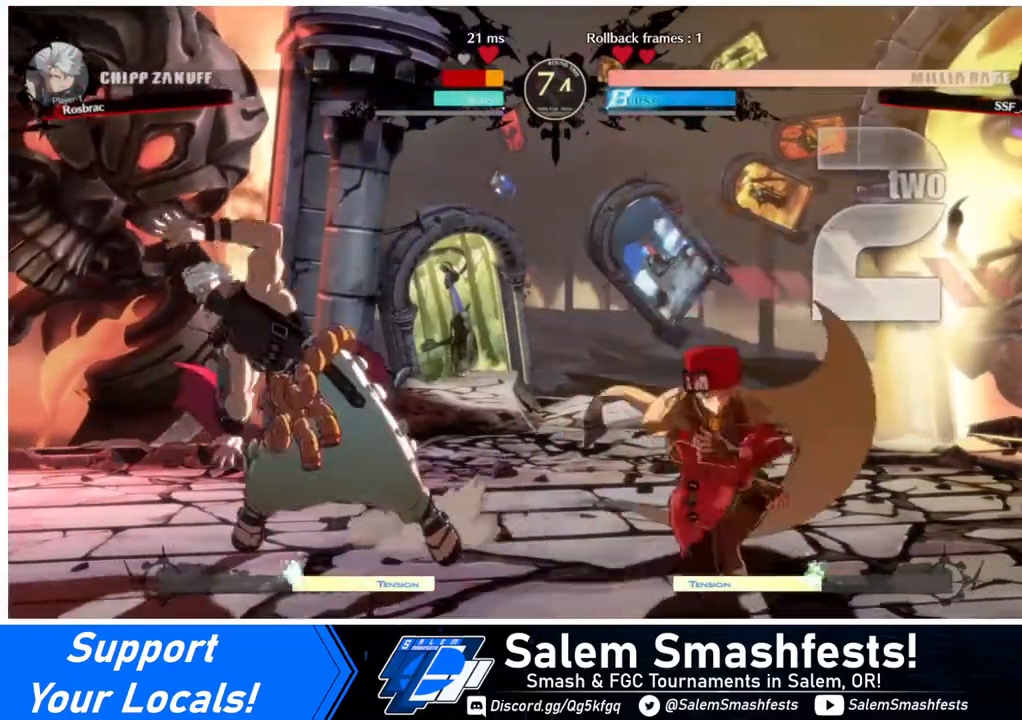
{"buttons": ["CIRCLE", "L1", "DPAD_LEFT"], "events": [[280, "DPAD_LEFT", "down"], [360, "CIRCLE", "down"], [360, "L1", "down"]]}
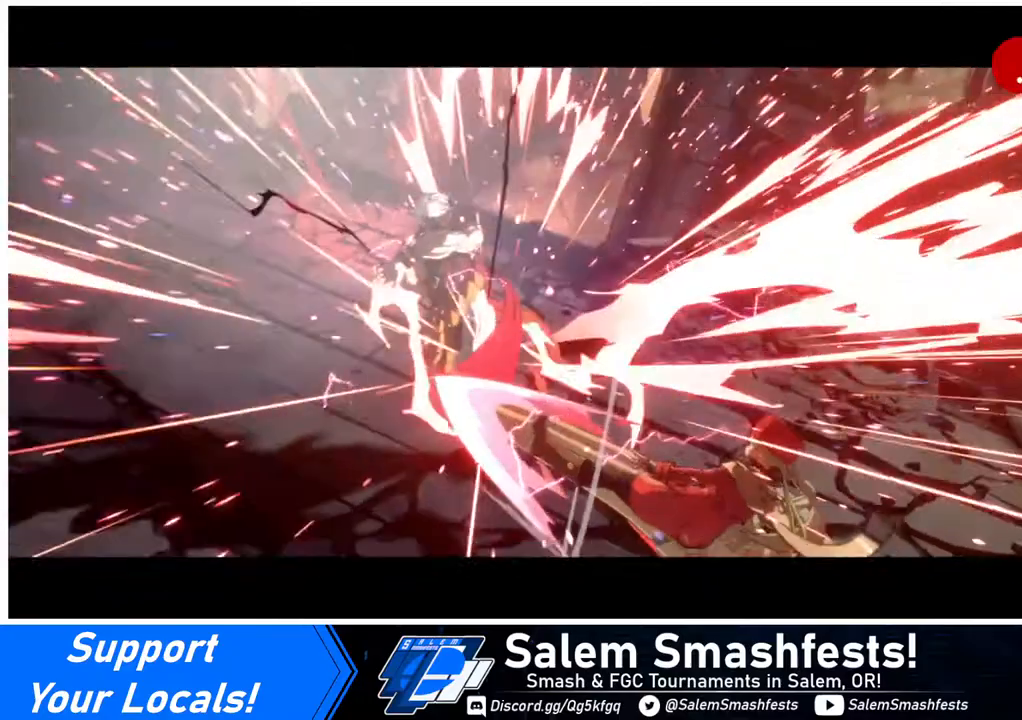
{"buttons": [], "events": [[240, "CIRCLE", "up"], [240, "DPAD_LEFT", "up"], [240, "L1", "up"]]}
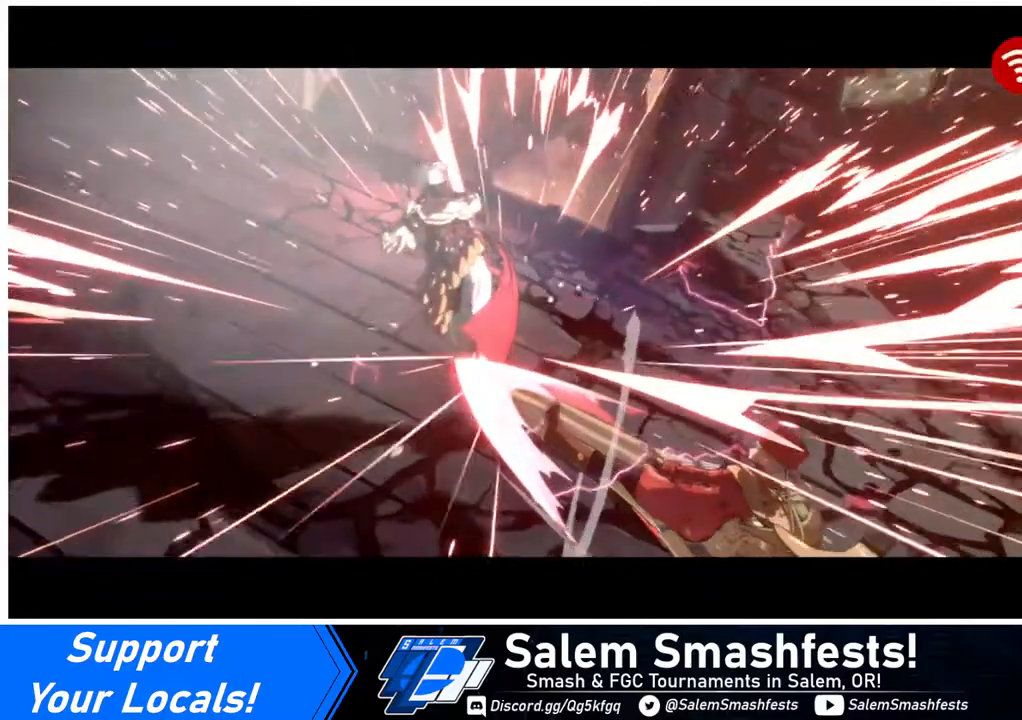
{"buttons": [], "events": []}
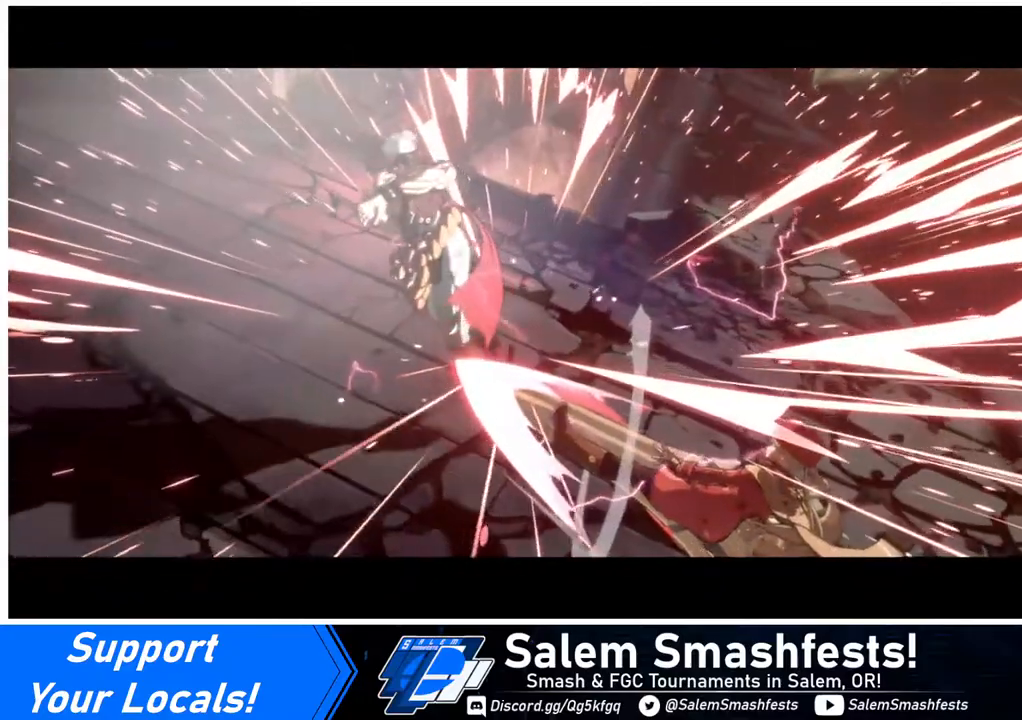
{"buttons": [], "events": []}
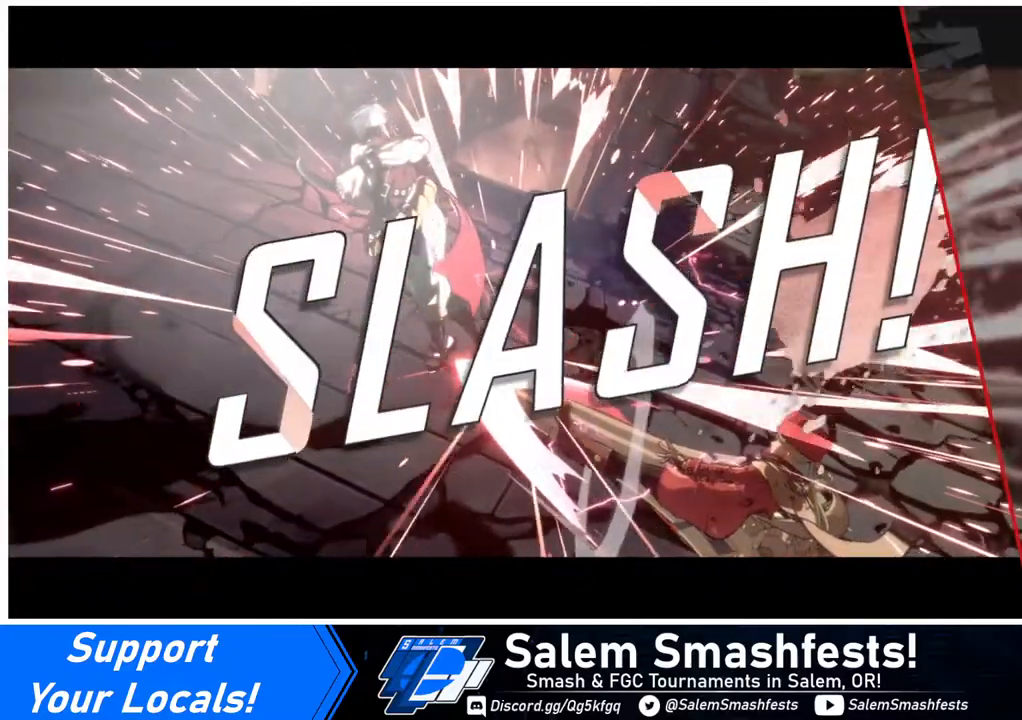
{"buttons": [], "events": []}
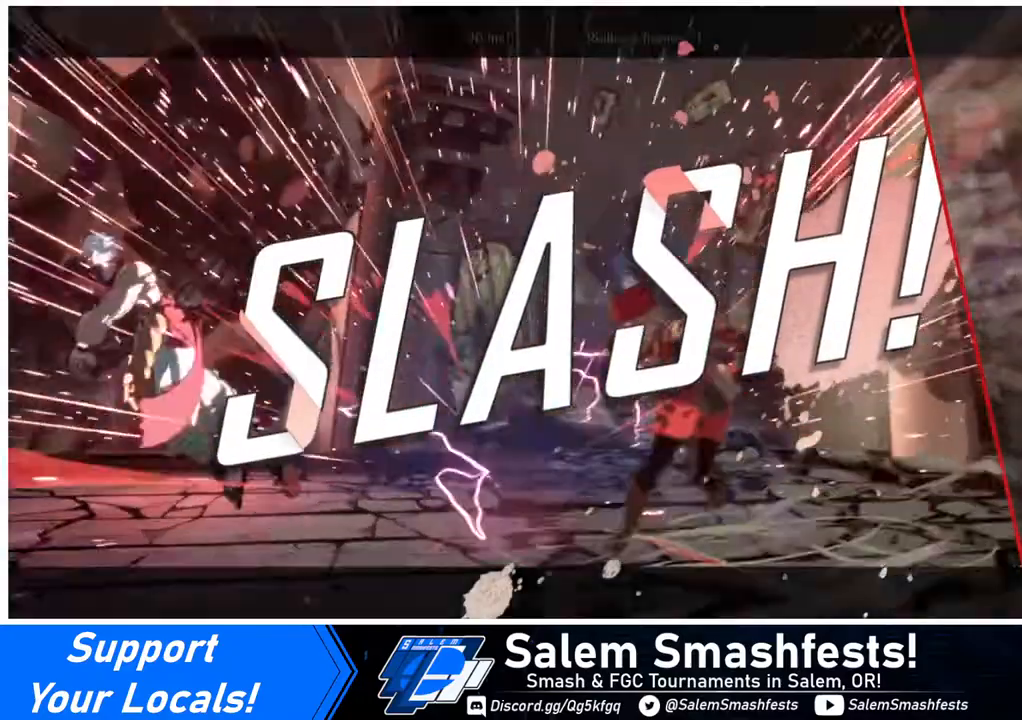
{"buttons": [], "events": [[360, "CROSS", "down"], [480, "CROSS", "up"]]}
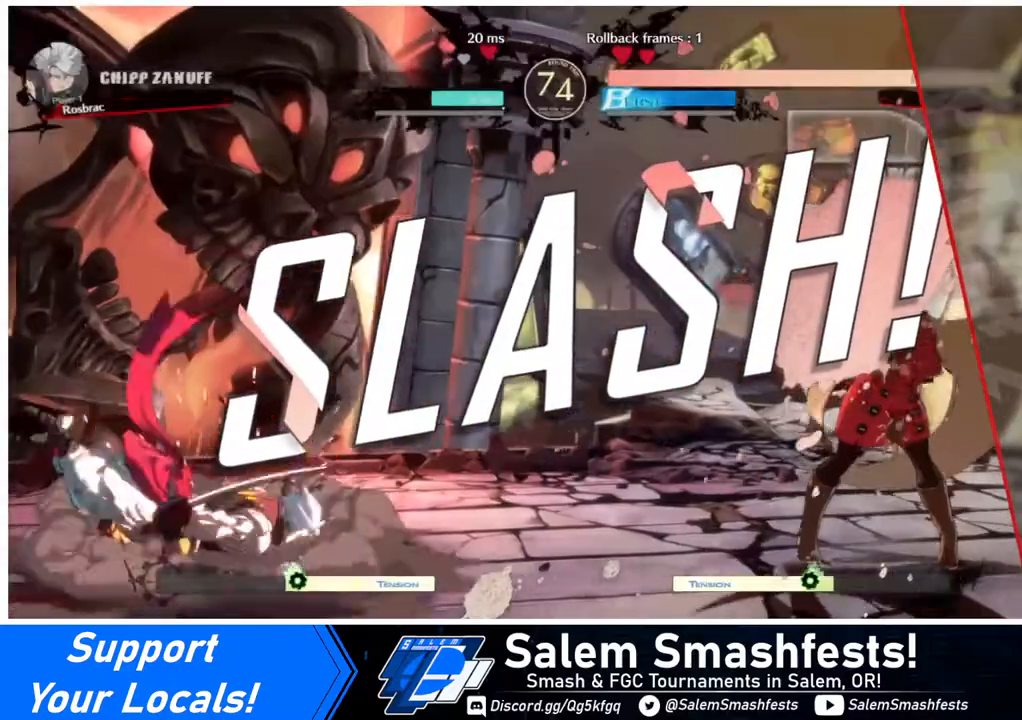
{"buttons": [], "events": [[400, "CROSS", "down"], [480, "CROSS", "up"]]}
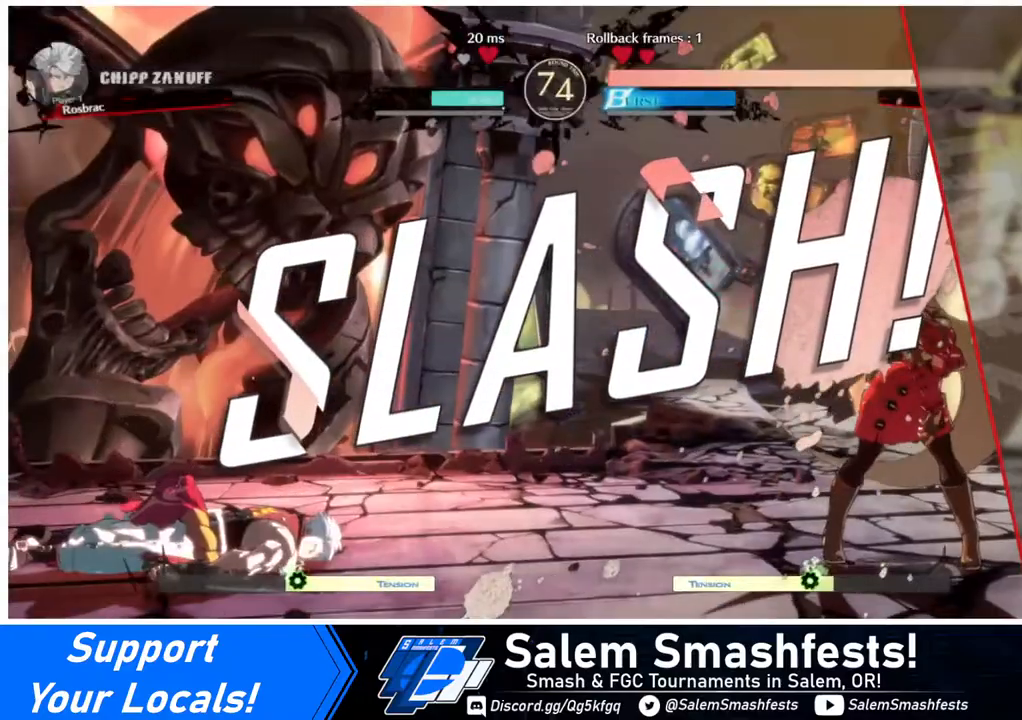
{"buttons": ["CROSS"], "events": [[480, "CROSS", "down"]]}
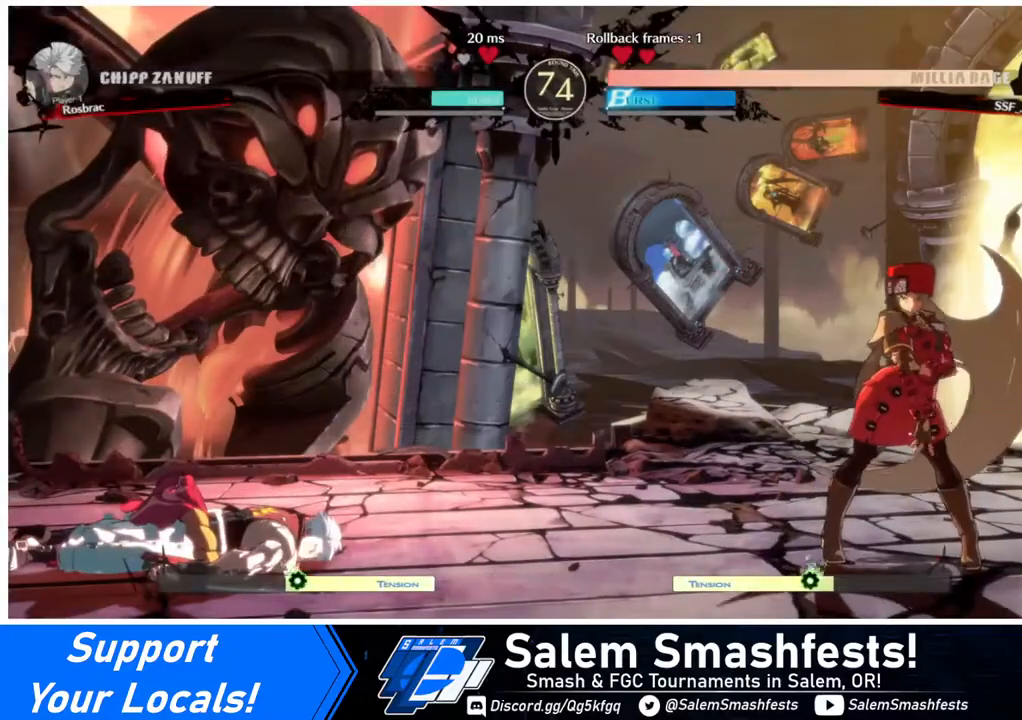
{"buttons": [], "events": [[160, "CROSS", "up"], [400, "CROSS", "down"], [520, "CROSS", "up"]]}
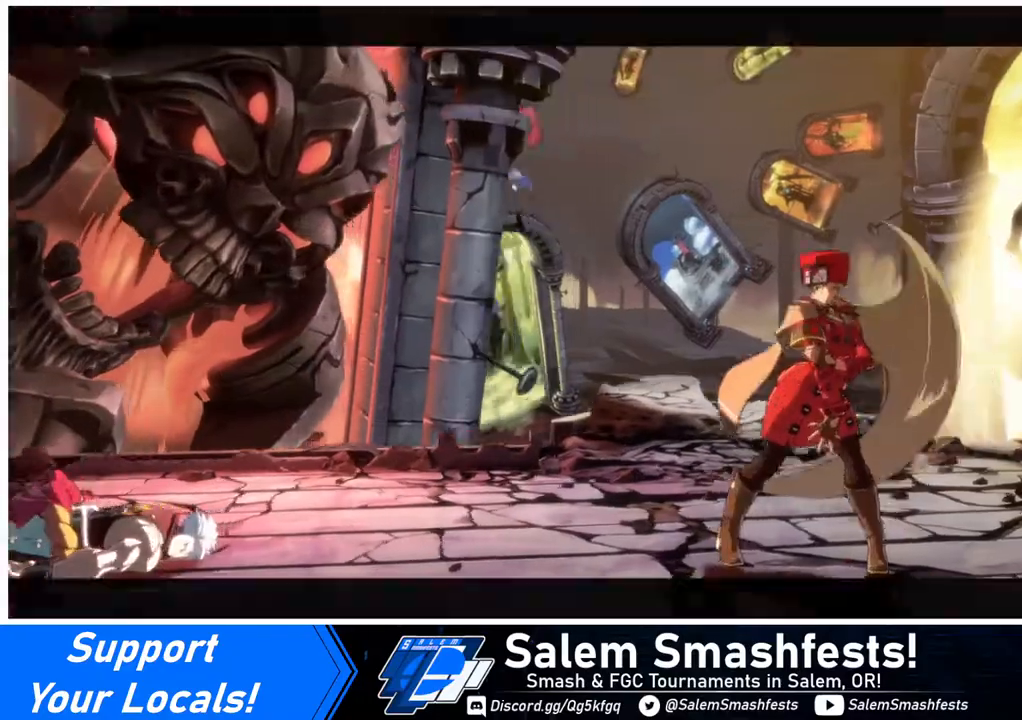
{"buttons": [], "events": [[160, "CROSS", "down"], [240, "CROSS", "up"], [360, "CROSS", "down"], [480, "CROSS", "up"]]}
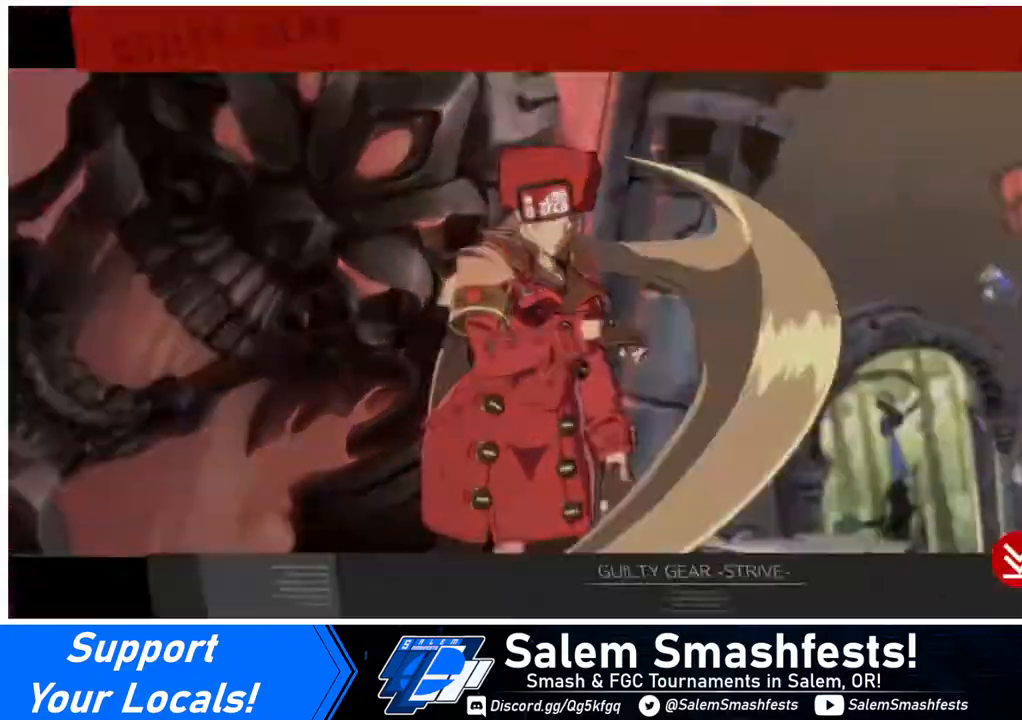
{"buttons": [], "events": [[120, "CROSS", "down"], [200, "CROSS", "up"], [360, "CROSS", "down"], [440, "CROSS", "up"]]}
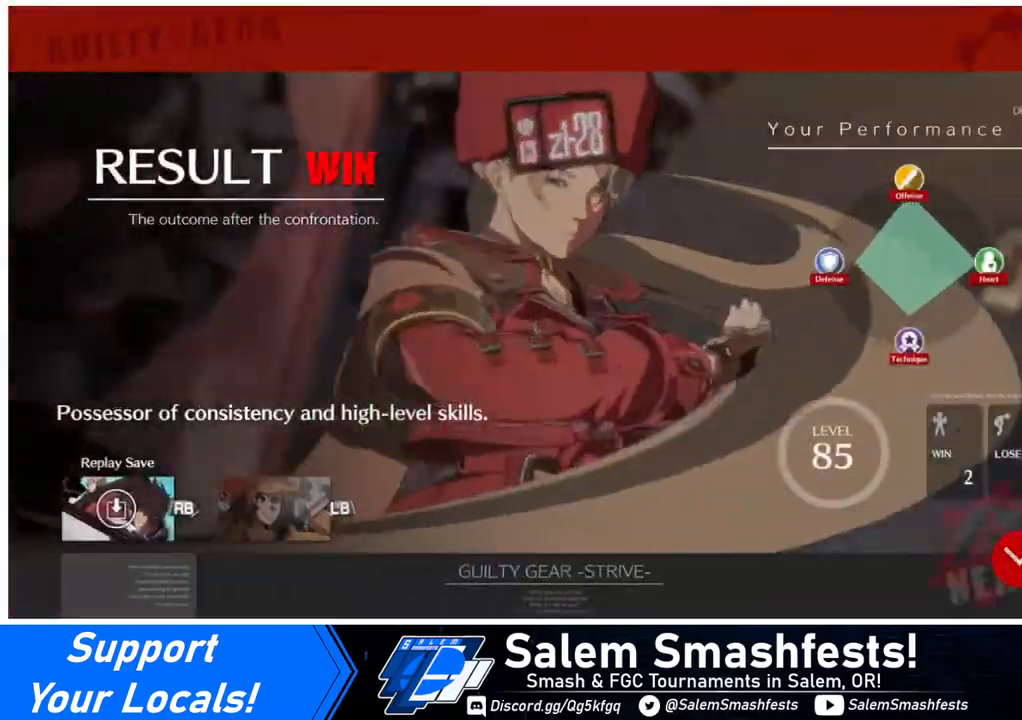
{"buttons": [], "events": [[80, "CROSS", "down"], [120, "CROSS", "up"], [280, "CROSS", "down"], [360, "CROSS", "up"]]}
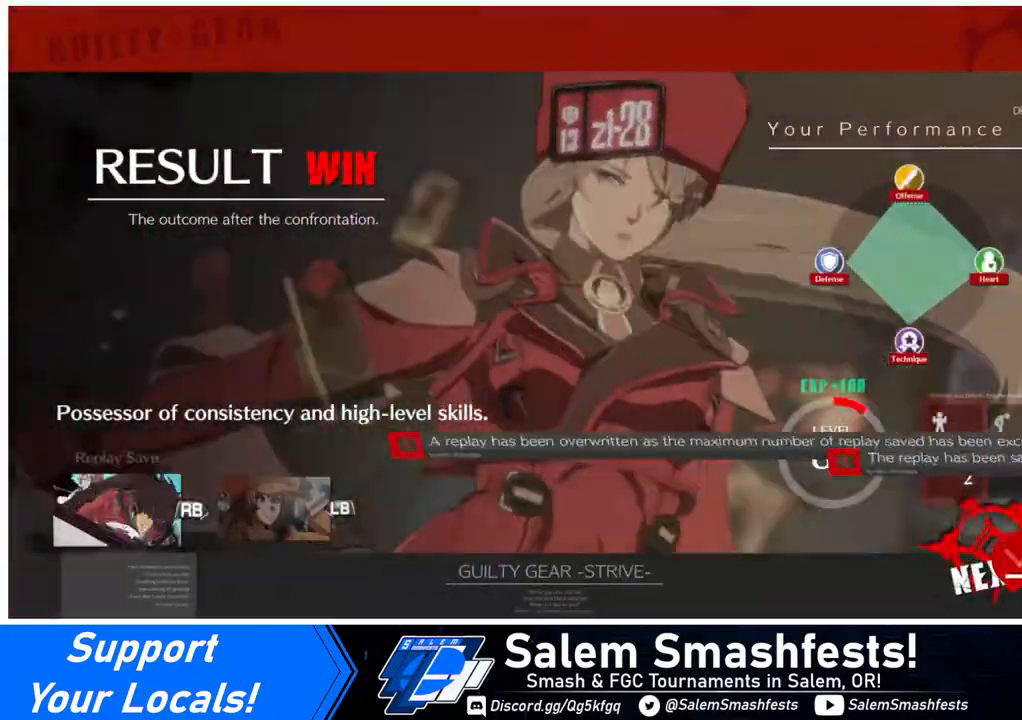
{"buttons": [], "events": [[120, "CROSS", "down"], [200, "CROSS", "up"], [360, "CROSS", "down"], [440, "CROSS", "up"]]}
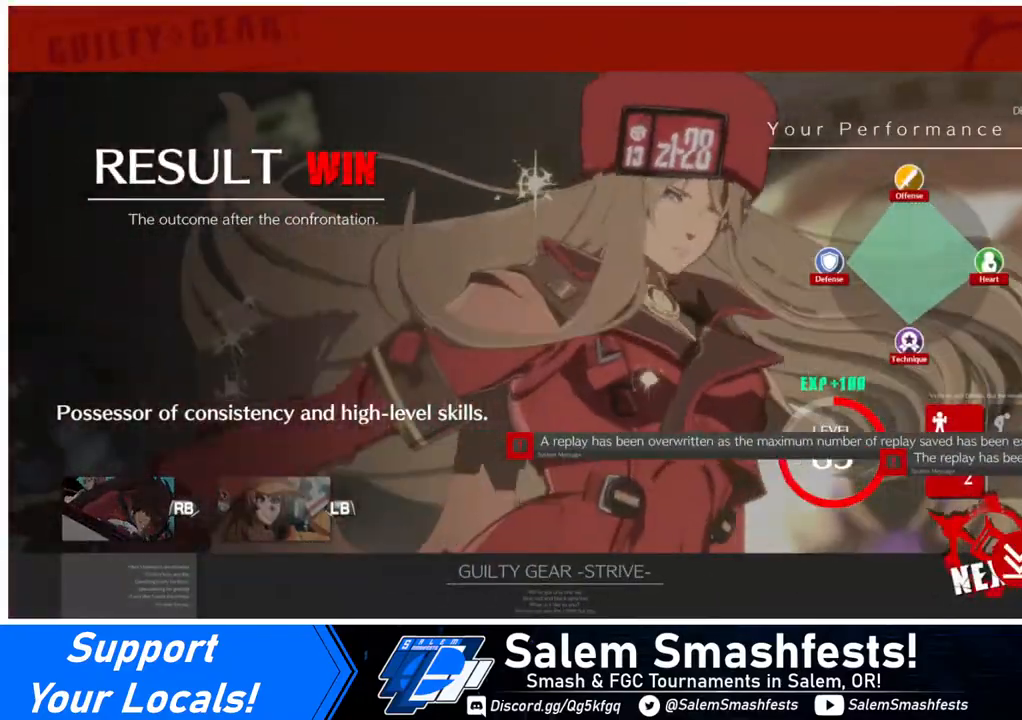
{"buttons": [], "events": [[80, "CROSS", "down"], [160, "CROSS", "up"], [280, "CROSS", "down"], [320, "CROSS", "up"], [440, "CROSS", "down"], [480, "CROSS", "up"]]}
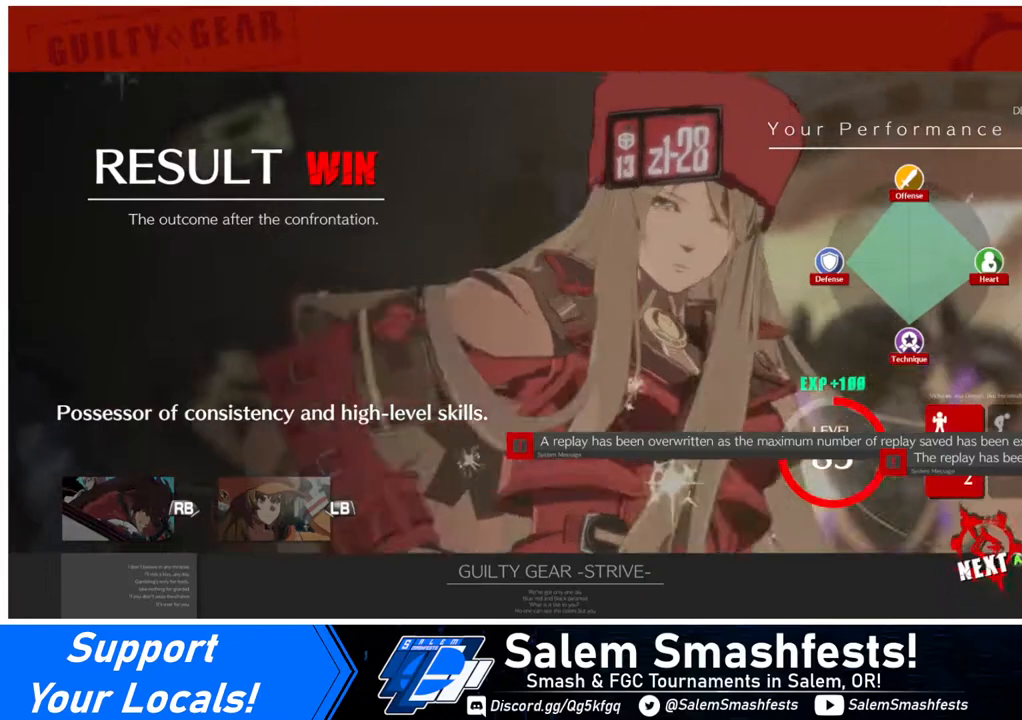
{"buttons": ["CROSS"], "events": [[160, "CROSS", "down"], [200, "CROSS", "up"], [320, "CROSS", "down"], [400, "CROSS", "up"], [480, "CROSS", "down"]]}
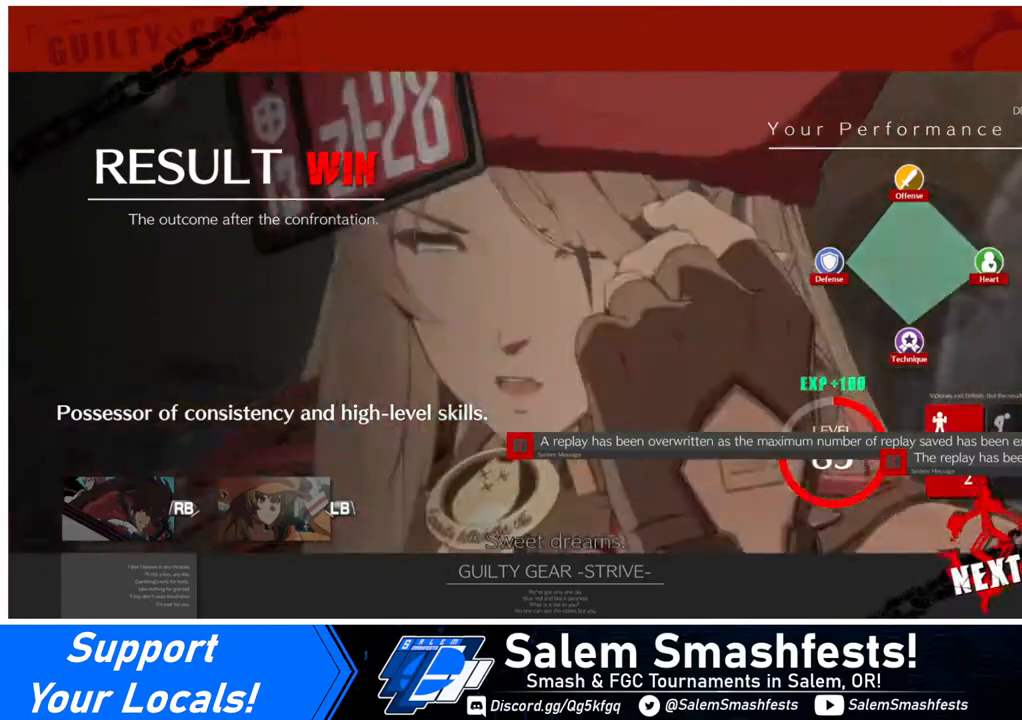
{"buttons": [], "events": [[80, "CROSS", "up"], [160, "CROSS", "down"], [280, "CROSS", "up"], [360, "CROSS", "down"], [440, "CROSS", "up"]]}